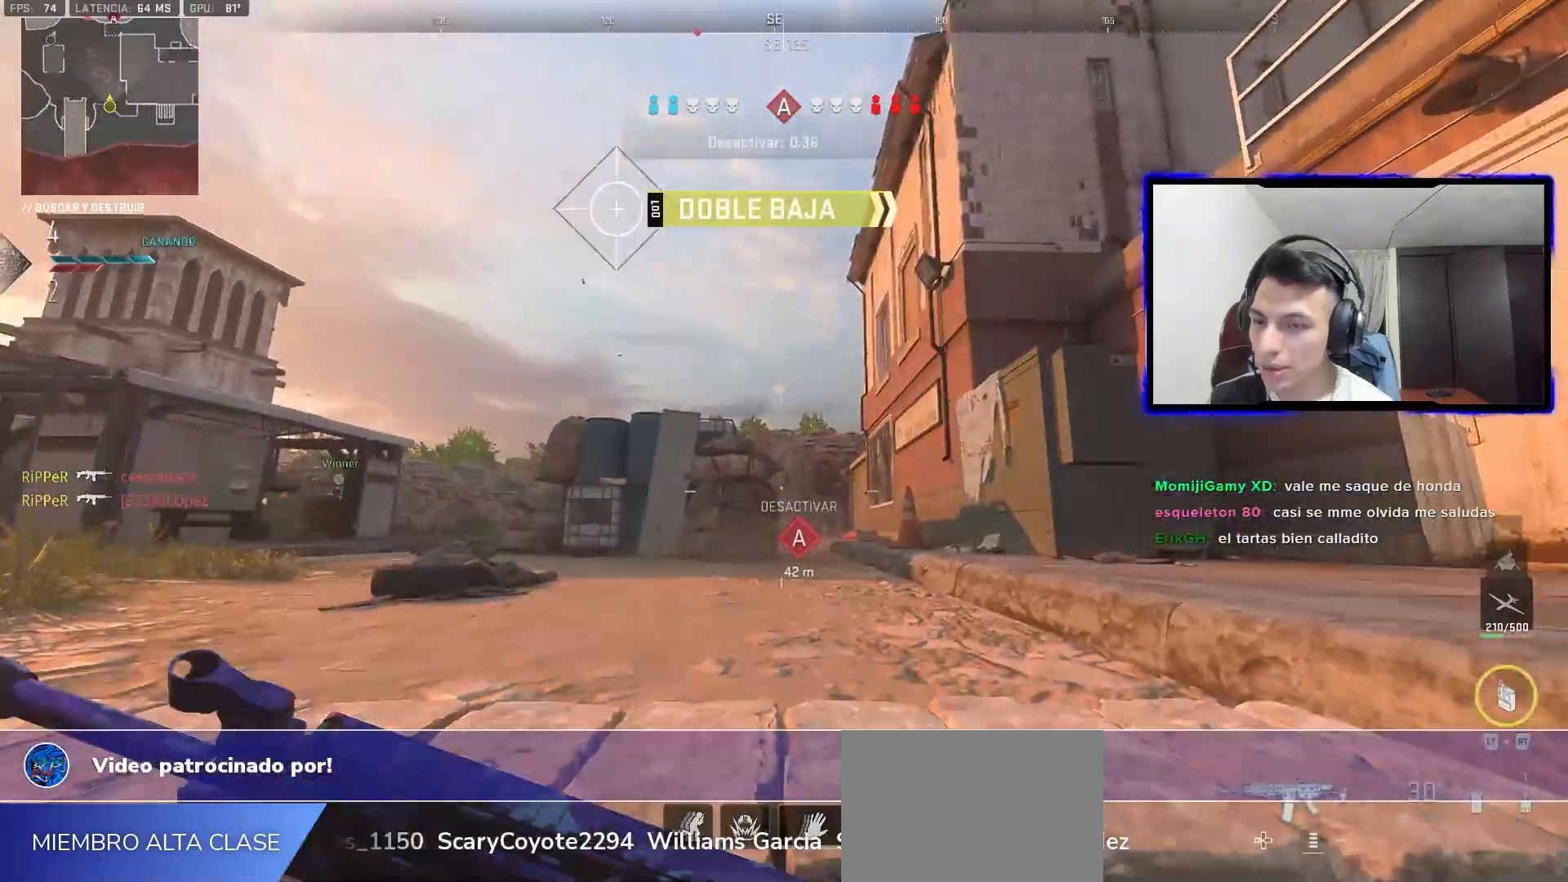
Gameplay with a controller (PlayStation layout); each line is a JSON object with the inputs held at the frame after it. "events" lists button and stick changes between this image and that frame as [ms after this image, input, new state], when the widget could be followed in between.
{"buttons": ["R2"], "left_stick": "up-right", "right_stick": "center"}
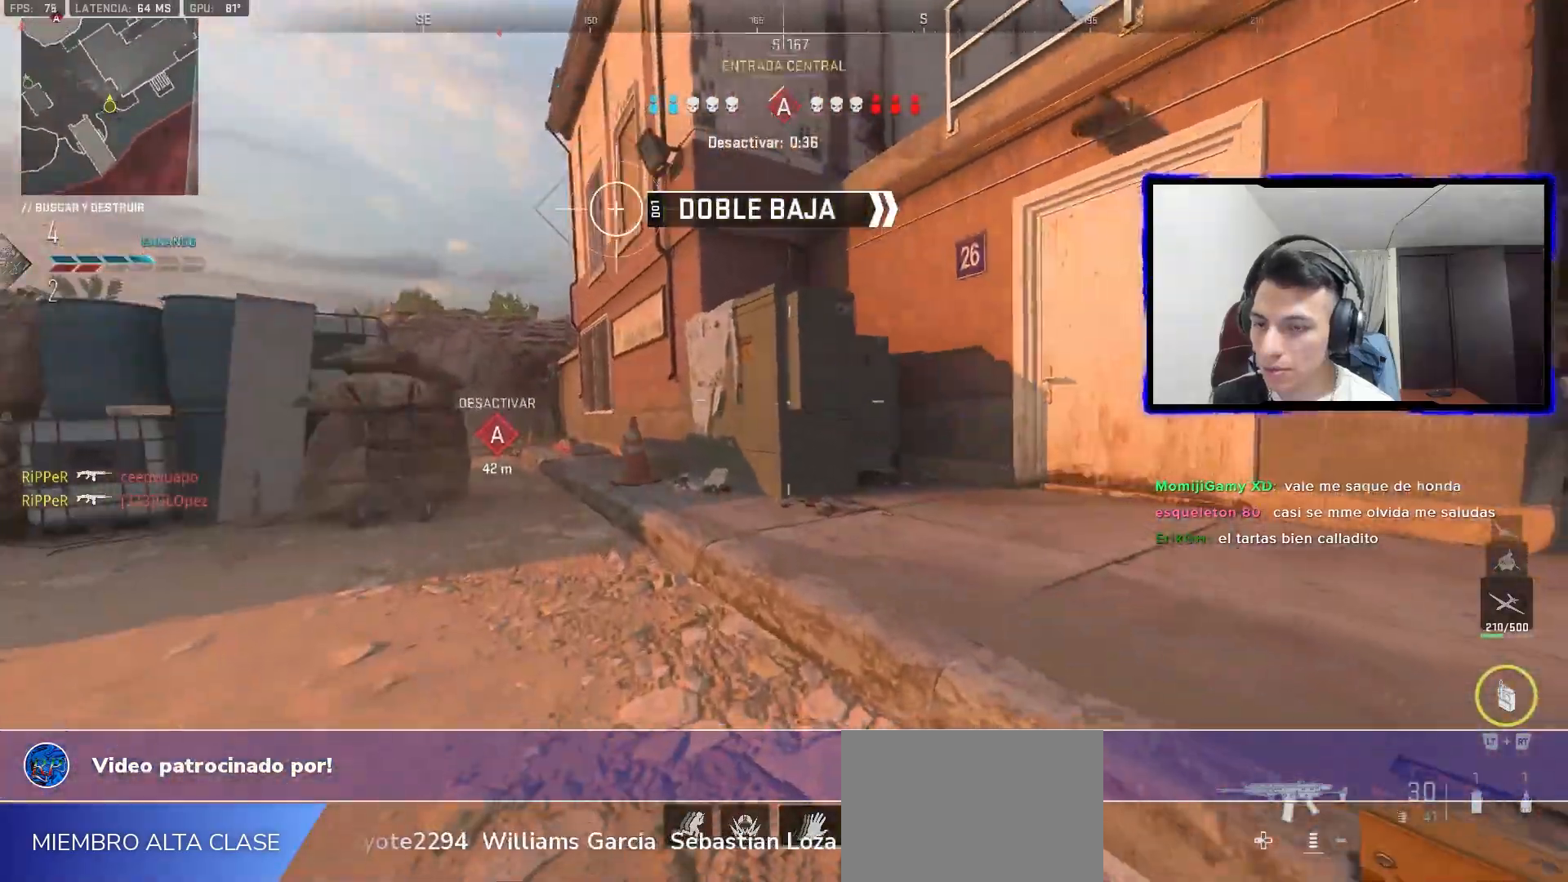
{"buttons": ["L3"], "left_stick": "up", "right_stick": "center", "events": [[100, "right_stick", "down-right"], [200, "R2", "up"], [200, "right_stick", "center"], [450, "R2", "down"], [467, "left_stick", "up"], [483, "L3", "down"], [500, "R2", "up"]]}
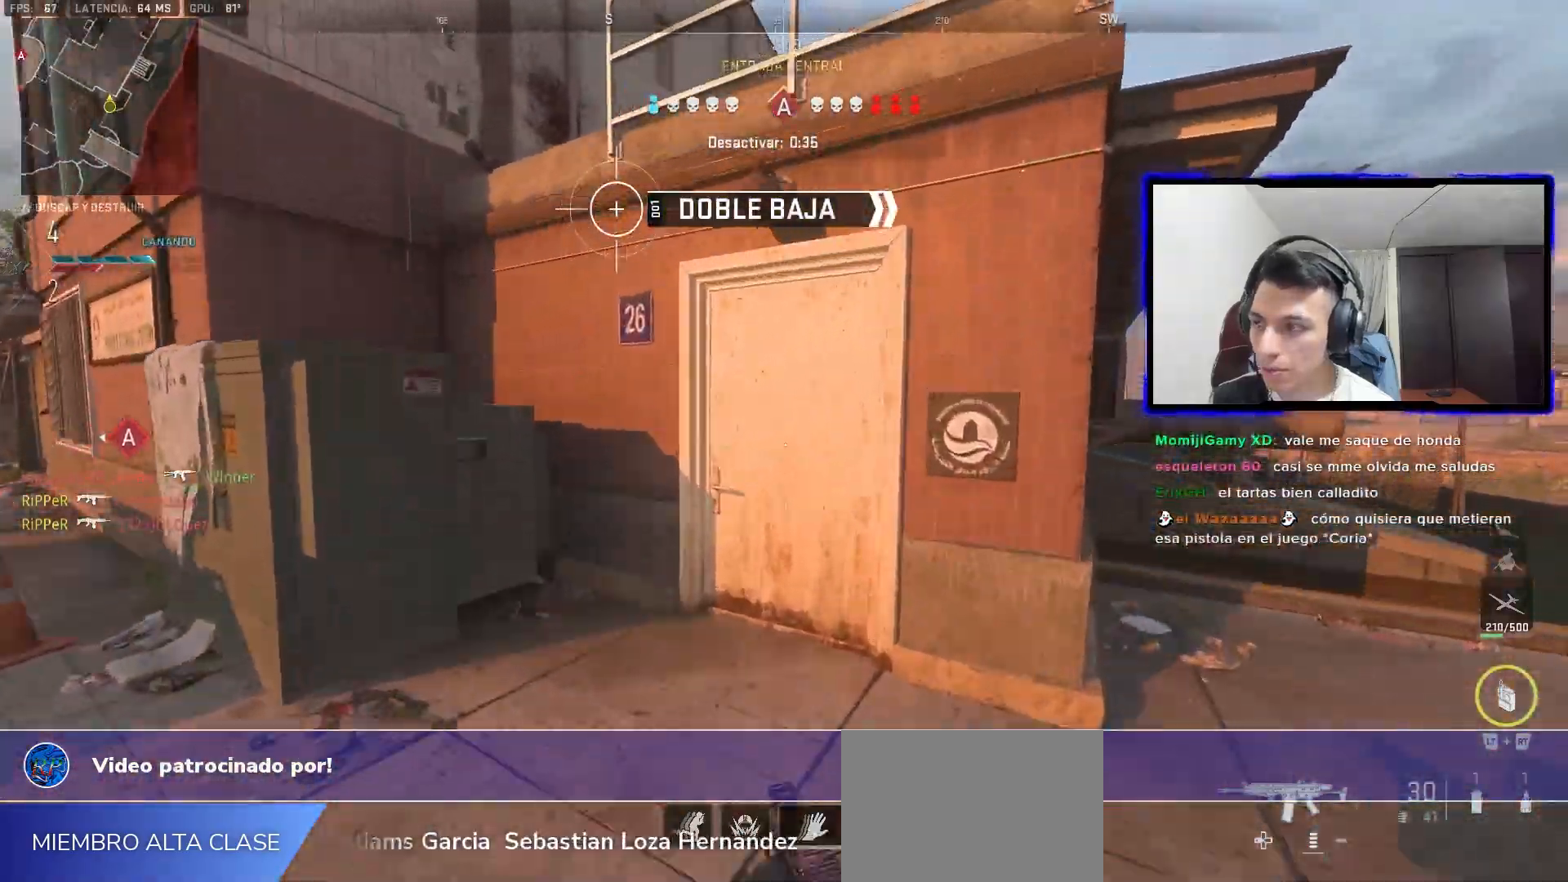
{"buttons": ["R2"], "left_stick": "up", "right_stick": "center"}
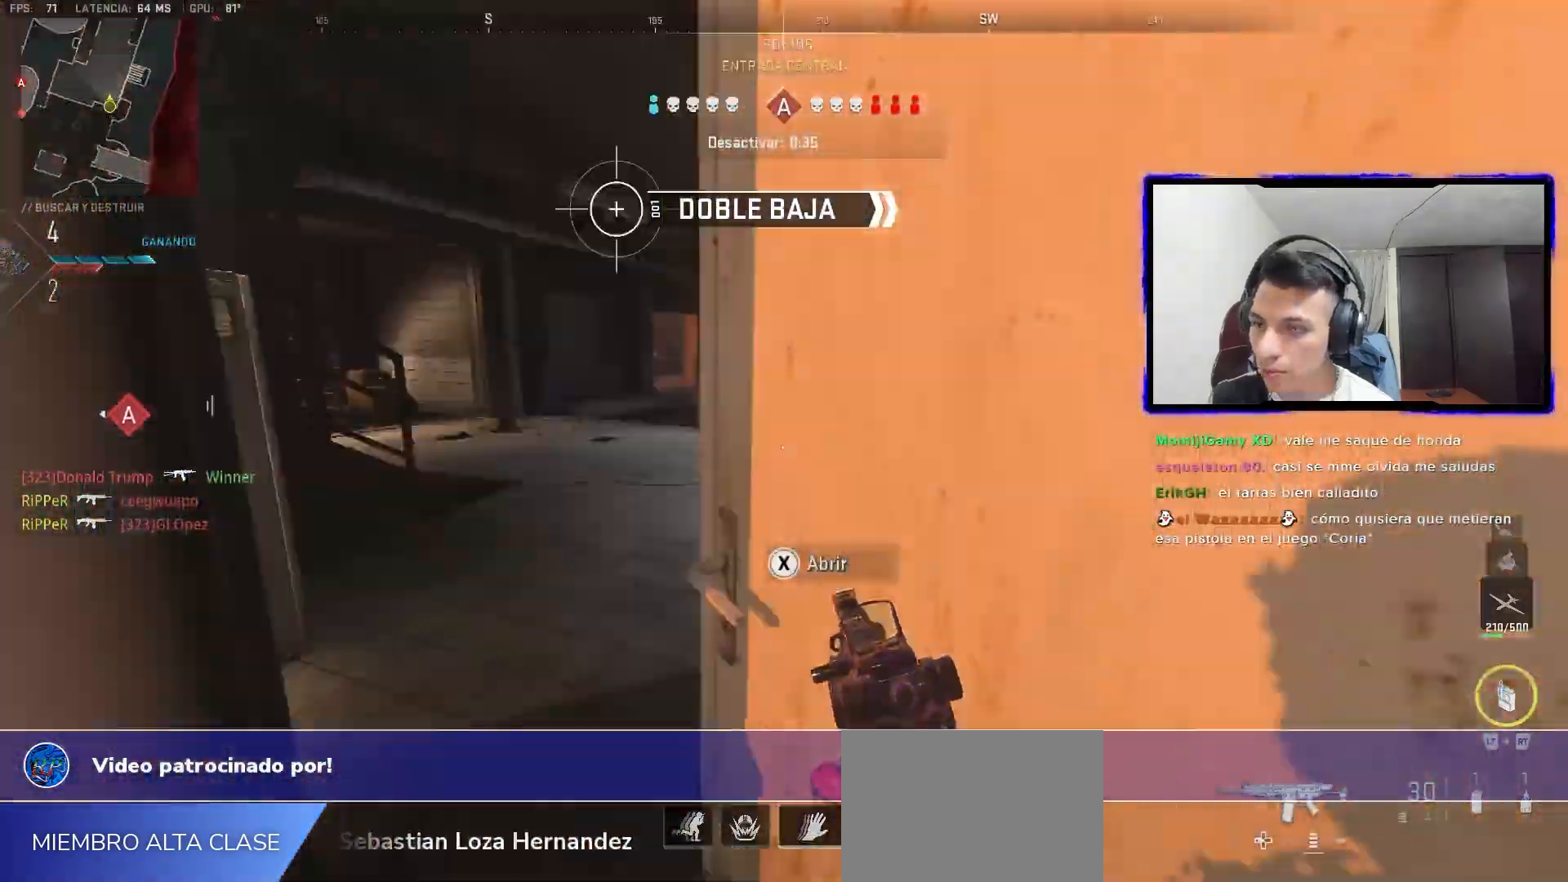
{"buttons": [], "left_stick": "up", "right_stick": "center"}